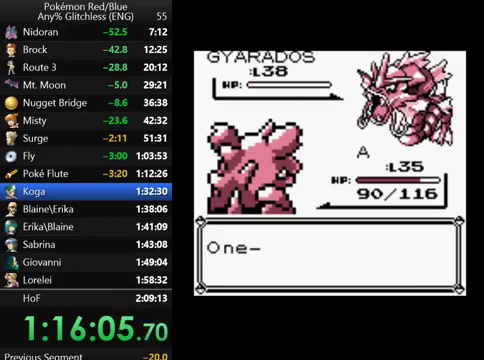
Gameplay with a controller (Nintendo layout); each line is a JSON object with the inputs held at the frame after it. "events" lists button and stick changes between this image and that frame as [ms after this image, input, new state], when the widget could be followed in between. Not read: L3 R3.
{"buttons": [], "events": [[33, "B", "up"], [100, "B", "down"], [200, "B", "up"], [267, "B", "down"], [500, "B", "up"]]}
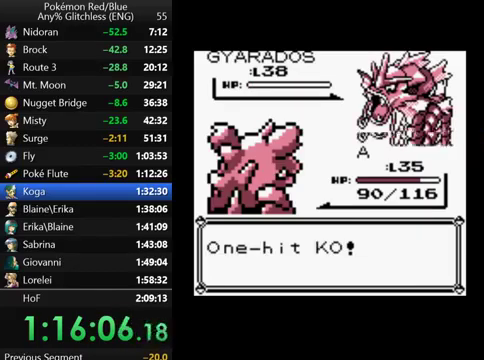
{"buttons": ["B"], "events": [[100, "B", "down"], [200, "B", "up"], [300, "B", "down"], [367, "B", "up"], [467, "B", "down"]]}
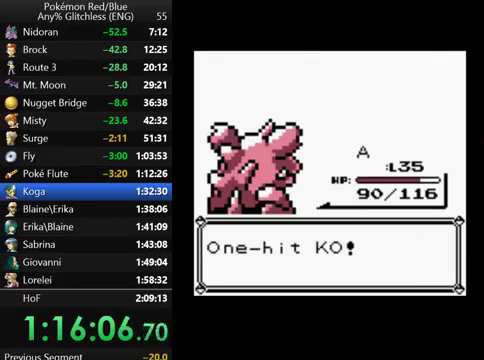
{"buttons": ["B"], "events": [[67, "B", "up"], [167, "B", "down"], [233, "B", "up"], [333, "B", "down"], [400, "B", "up"], [500, "B", "down"]]}
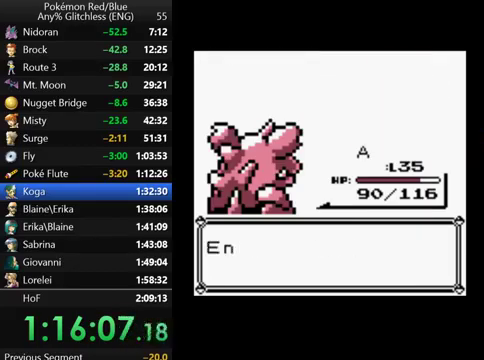
{"buttons": ["B"], "events": [[67, "B", "up"], [167, "B", "down"], [267, "B", "up"], [500, "B", "down"]]}
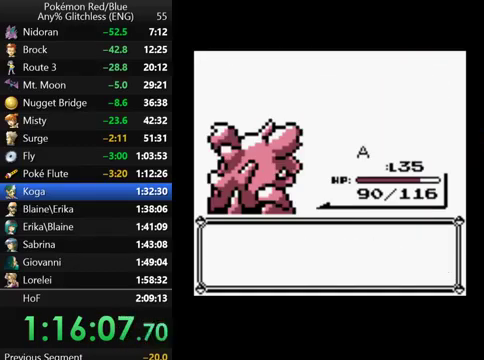
{"buttons": [], "events": [[100, "B", "up"], [233, "B", "down"], [300, "B", "up"], [400, "B", "down"], [500, "B", "up"]]}
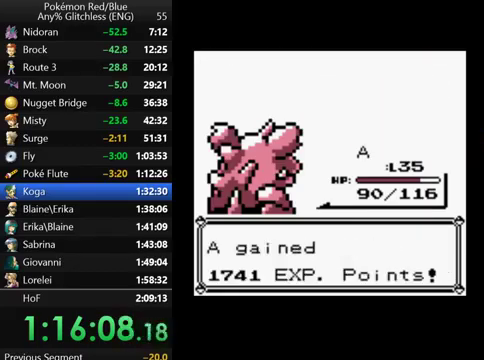
{"buttons": ["B"], "events": [[67, "B", "down"], [167, "B", "up"], [267, "B", "down"], [367, "B", "up"], [467, "B", "down"]]}
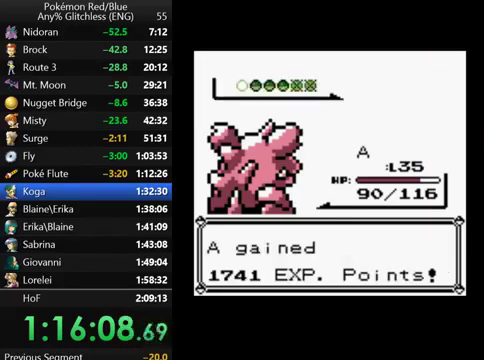
{"buttons": ["B"], "events": [[33, "B", "up"], [100, "B", "down"], [200, "B", "up"], [300, "B", "down"], [400, "B", "up"], [467, "B", "down"]]}
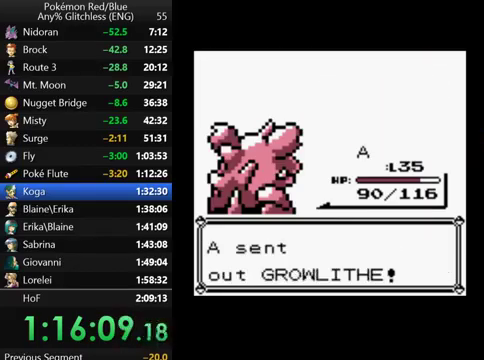
{"buttons": [], "events": [[67, "B", "up"], [167, "B", "down"], [267, "B", "up"], [367, "B", "down"], [467, "B", "up"]]}
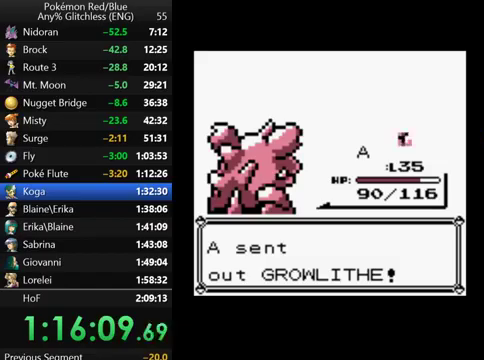
{"buttons": ["A"], "events": [[67, "A", "down"], [133, "A", "up"], [267, "A", "down"], [367, "A", "up"], [467, "A", "down"]]}
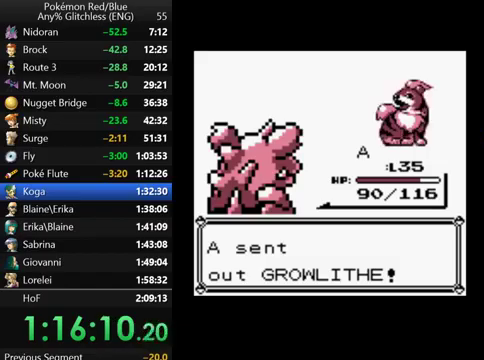
{"buttons": ["A"], "events": [[33, "A", "up"], [167, "A", "down"], [233, "A", "up"], [333, "A", "down"], [400, "A", "up"], [500, "A", "down"]]}
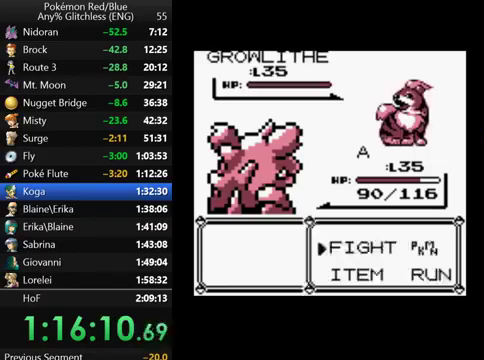
{"buttons": ["A"], "events": [[67, "A", "up"], [167, "A", "down"], [233, "A", "up"], [300, "A", "down"]]}
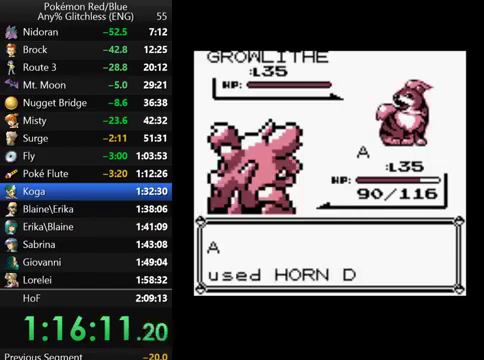
{"buttons": ["B"], "events": [[33, "A", "up"], [133, "B", "down"], [233, "B", "up"], [333, "B", "down"], [400, "B", "up"], [500, "B", "down"]]}
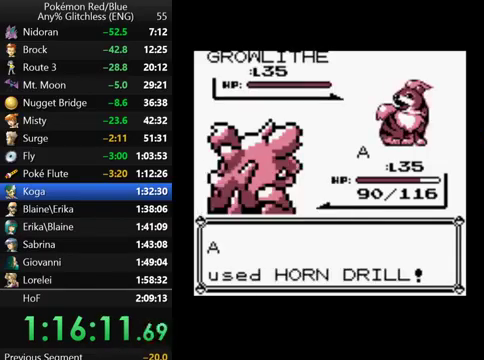
{"buttons": ["B"], "events": [[67, "B", "up"], [167, "B", "down"], [267, "B", "up"], [367, "B", "down"]]}
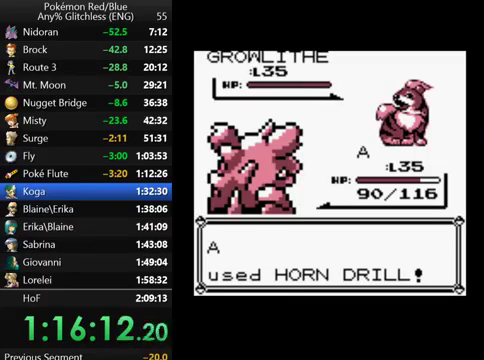
{"buttons": ["B"], "events": []}
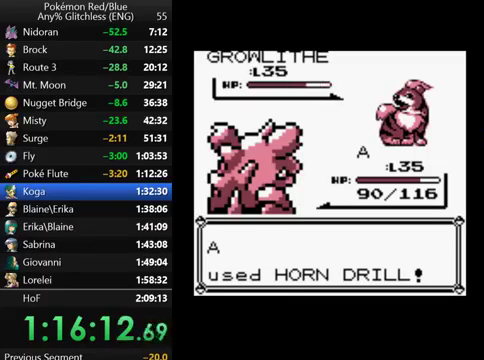
{"buttons": [], "events": [[500, "B", "up"]]}
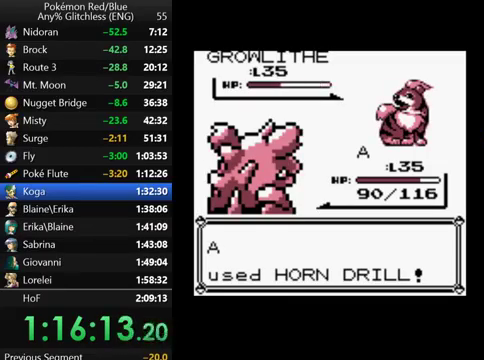
{"buttons": ["B"], "events": [[100, "B", "down"], [167, "B", "up"], [267, "B", "down"], [367, "B", "up"], [467, "B", "down"]]}
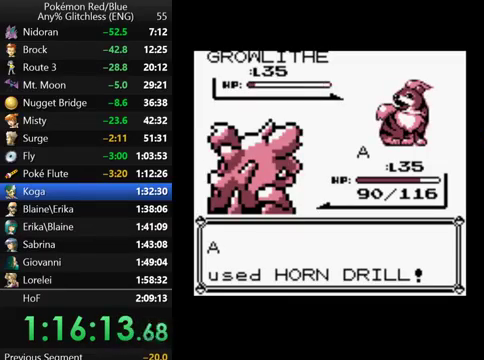
{"buttons": ["B"], "events": [[33, "B", "up"], [133, "B", "down"], [200, "B", "up"], [300, "B", "down"], [367, "B", "up"], [467, "B", "down"]]}
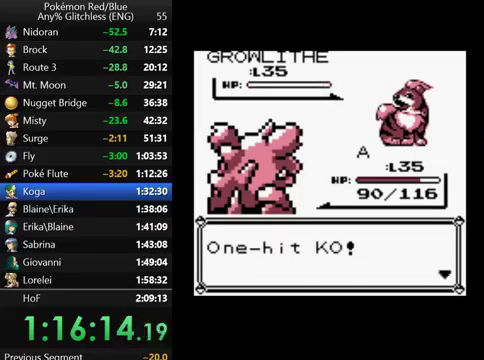
{"buttons": ["B"], "events": [[67, "B", "up"], [167, "B", "down"], [233, "B", "up"], [333, "B", "down"], [400, "B", "up"], [500, "B", "down"]]}
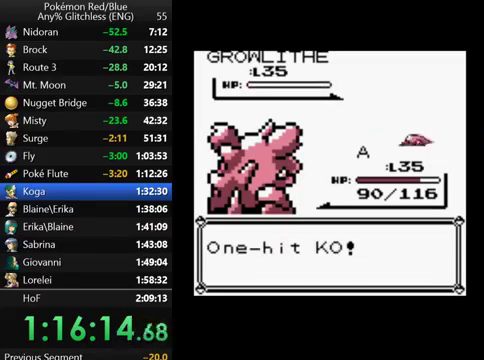
{"buttons": [], "events": [[67, "B", "up"], [200, "B", "down"], [267, "B", "up"], [367, "B", "down"], [467, "B", "up"]]}
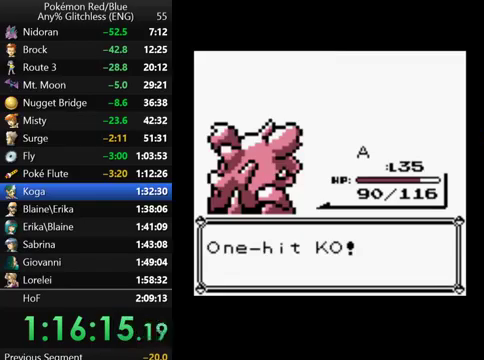
{"buttons": [], "events": [[67, "B", "down"], [133, "B", "up"], [233, "B", "down"], [300, "B", "up"], [400, "B", "down"], [467, "B", "up"]]}
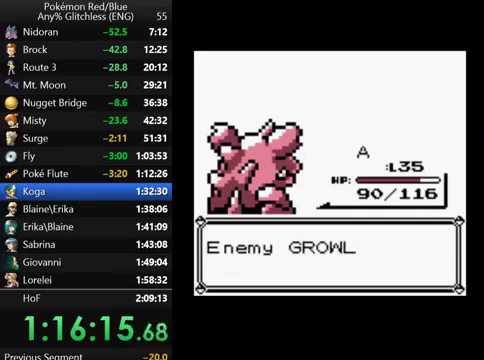
{"buttons": [], "events": [[67, "B", "down"], [167, "B", "up"], [233, "B", "down"], [333, "B", "up"], [400, "B", "down"], [500, "B", "up"]]}
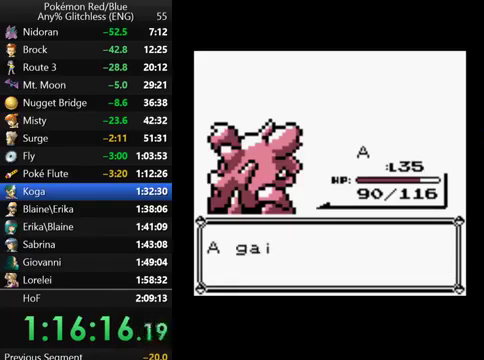
{"buttons": ["B"], "events": [[100, "B", "down"], [200, "B", "up"], [300, "B", "down"], [367, "B", "up"], [467, "B", "down"]]}
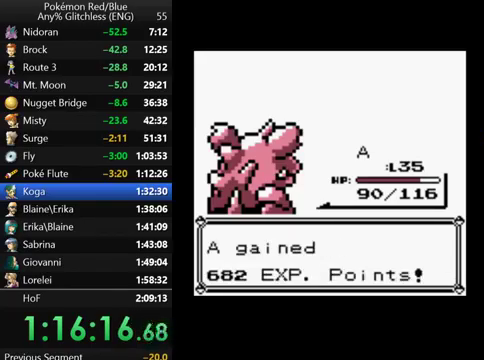
{"buttons": [], "events": [[67, "B", "up"], [167, "B", "down"], [267, "B", "up"], [367, "B", "down"], [433, "B", "up"]]}
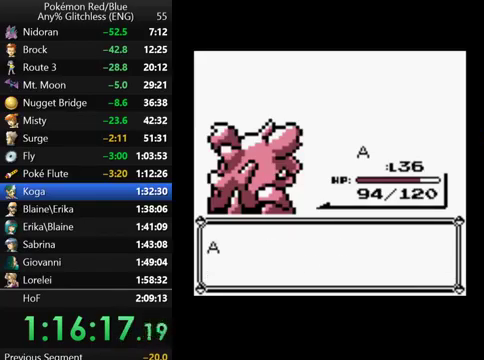
{"buttons": [], "events": [[33, "B", "down"], [100, "B", "up"], [200, "B", "down"], [300, "B", "up"], [400, "B", "down"], [467, "B", "up"]]}
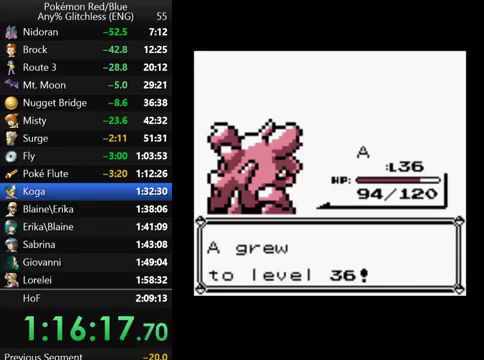
{"buttons": [], "events": [[67, "B", "down"], [167, "B", "up"], [267, "B", "down"], [400, "B", "up"]]}
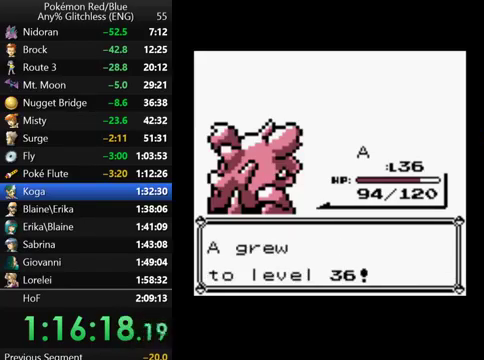
{"buttons": ["A"], "events": [[100, "A", "down"], [200, "A", "up"], [300, "A", "down"], [400, "A", "up"], [500, "A", "down"]]}
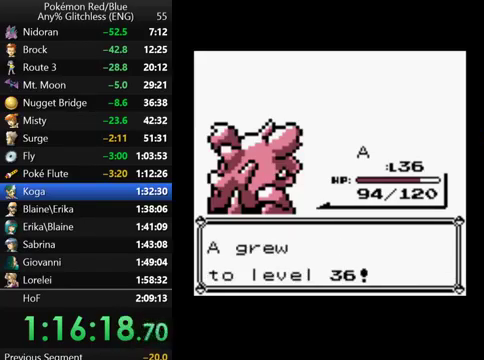
{"buttons": [], "events": [[100, "A", "up"], [200, "A", "down"], [300, "A", "up"], [400, "A", "down"], [500, "A", "up"]]}